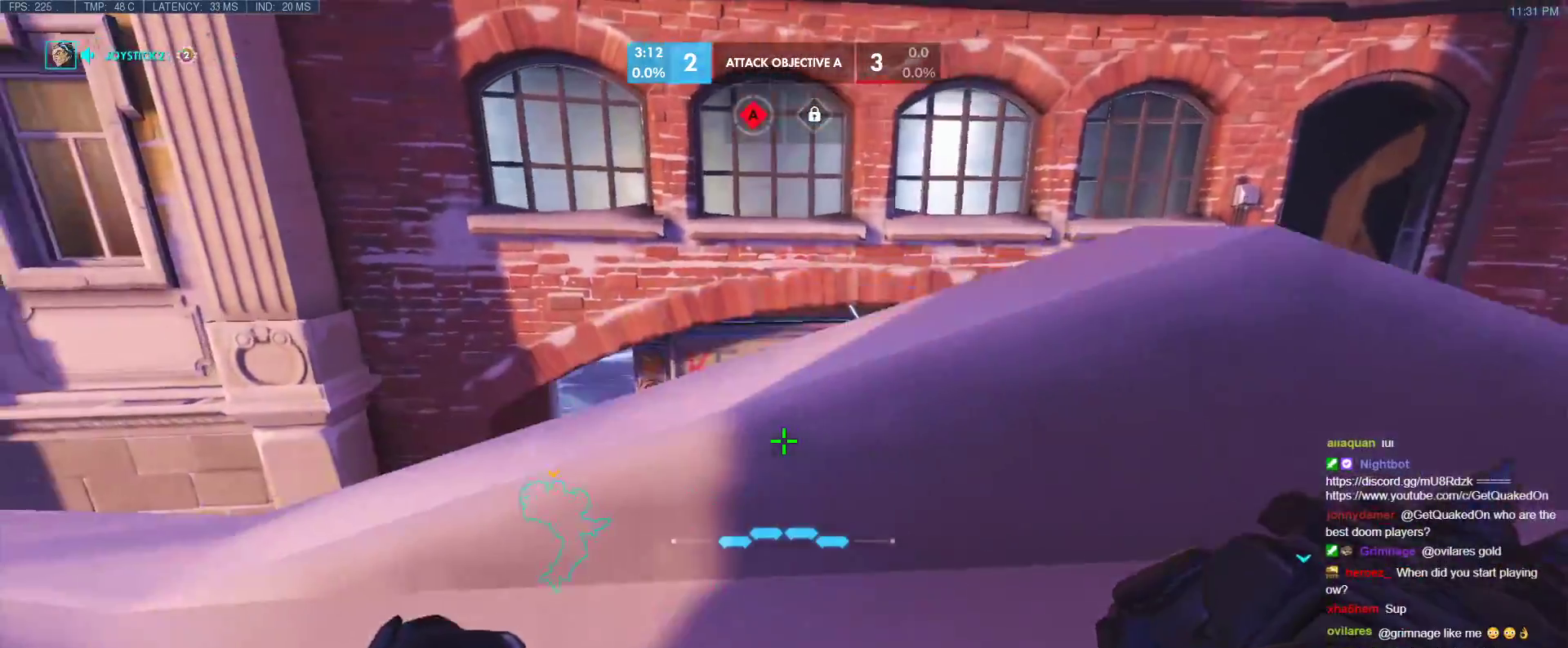
Gameplay with keyboard; each line is a JSON object with the keys held at the frame after it. "events" lists presses ("down") and releases ("up") of "1", "2", "3", "4", "5", "a", "alt", "b", "c", "caps_lock", "ctrl", "d", "e", "f", "g", "n", "q", "r", "s", "shift", "space", "t", "tab", "v", "w", "x" and "z" between this image and that frame as [ms after this image, input, new state], when the widget could be followed in between. No other keys are recorded. Mouse input is not recorded.
{"keys": ["a"], "events": [[33, "a", "up"], [133, "space", "down"], [267, "d", "up"], [267, "space", "up"], [417, "a", "down"]]}
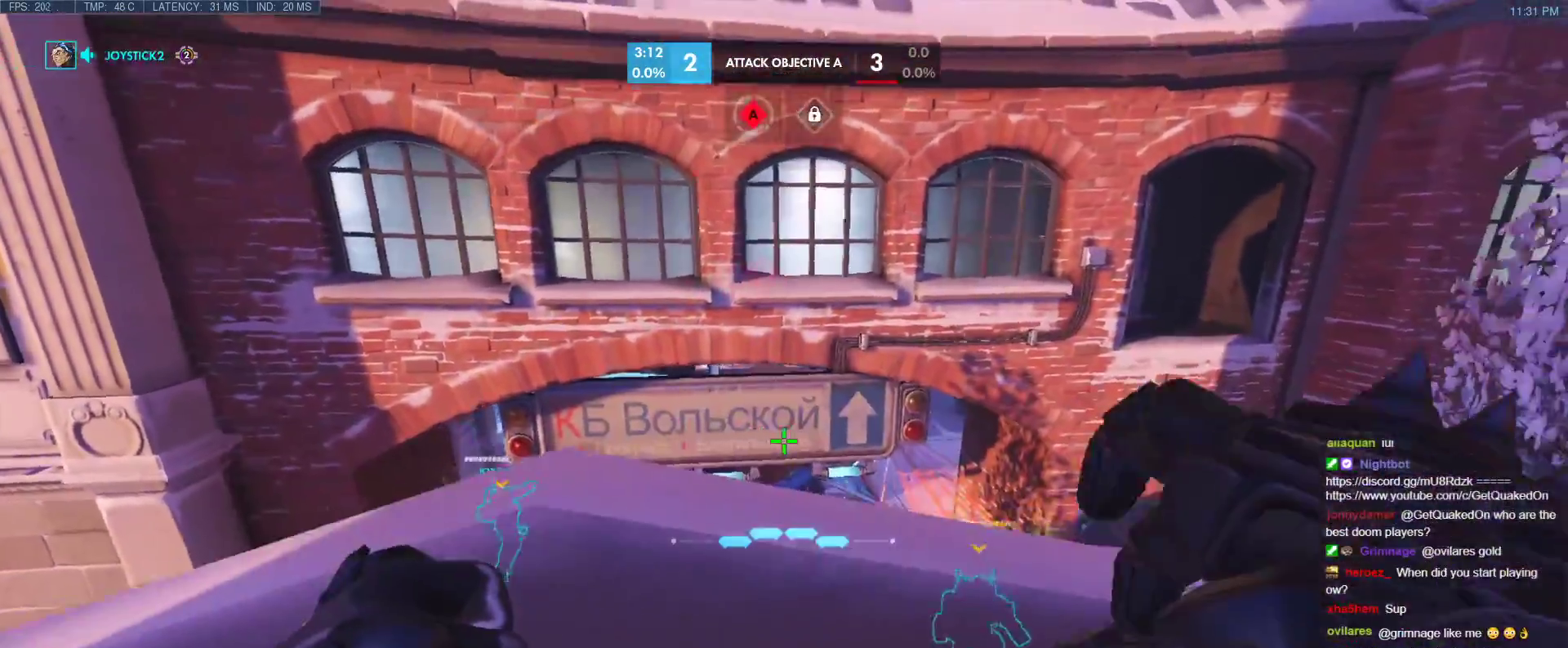
{"keys": ["a", "w"], "events": [[50, "a", "up"], [50, "d", "down"], [200, "w", "down"], [233, "a", "down"], [283, "d", "up"]]}
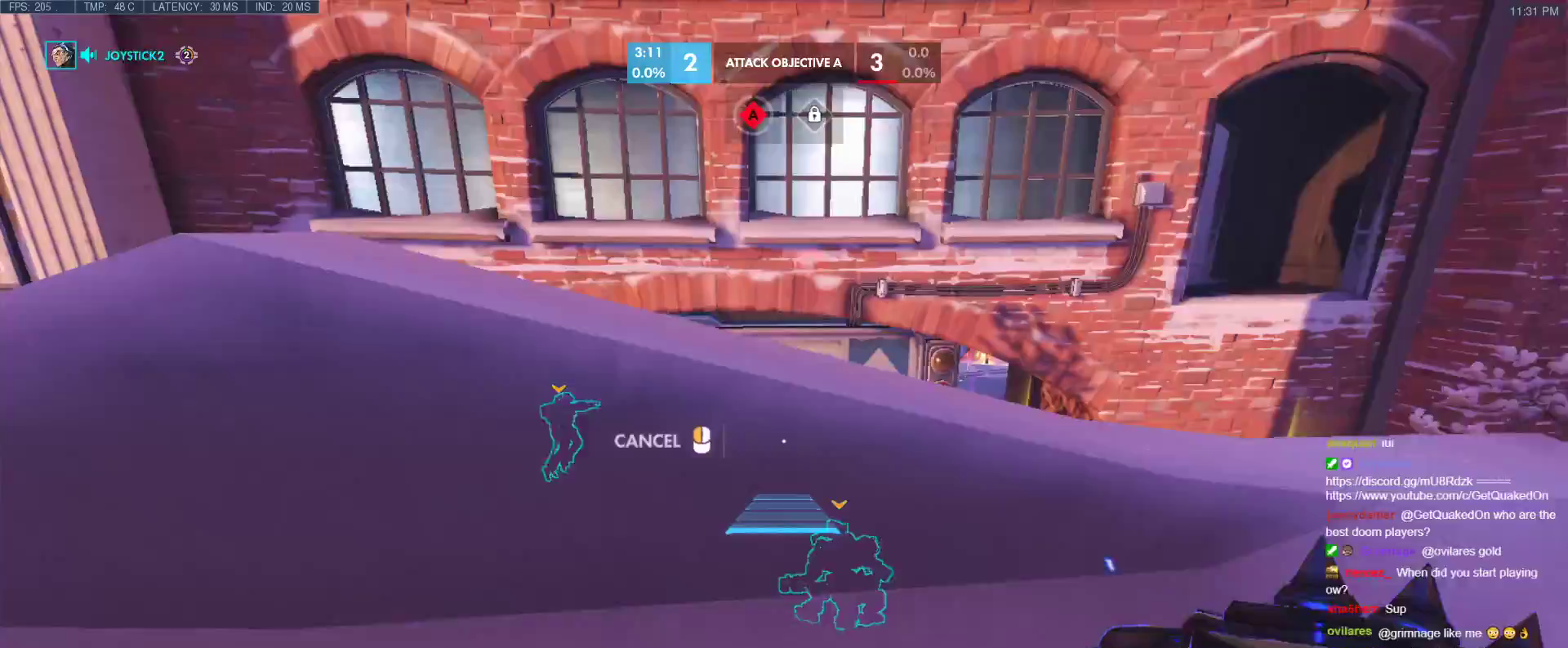
{"keys": [], "events": [[117, "a", "up"], [200, "d", "down"], [300, "w", "up"], [400, "d", "up"]]}
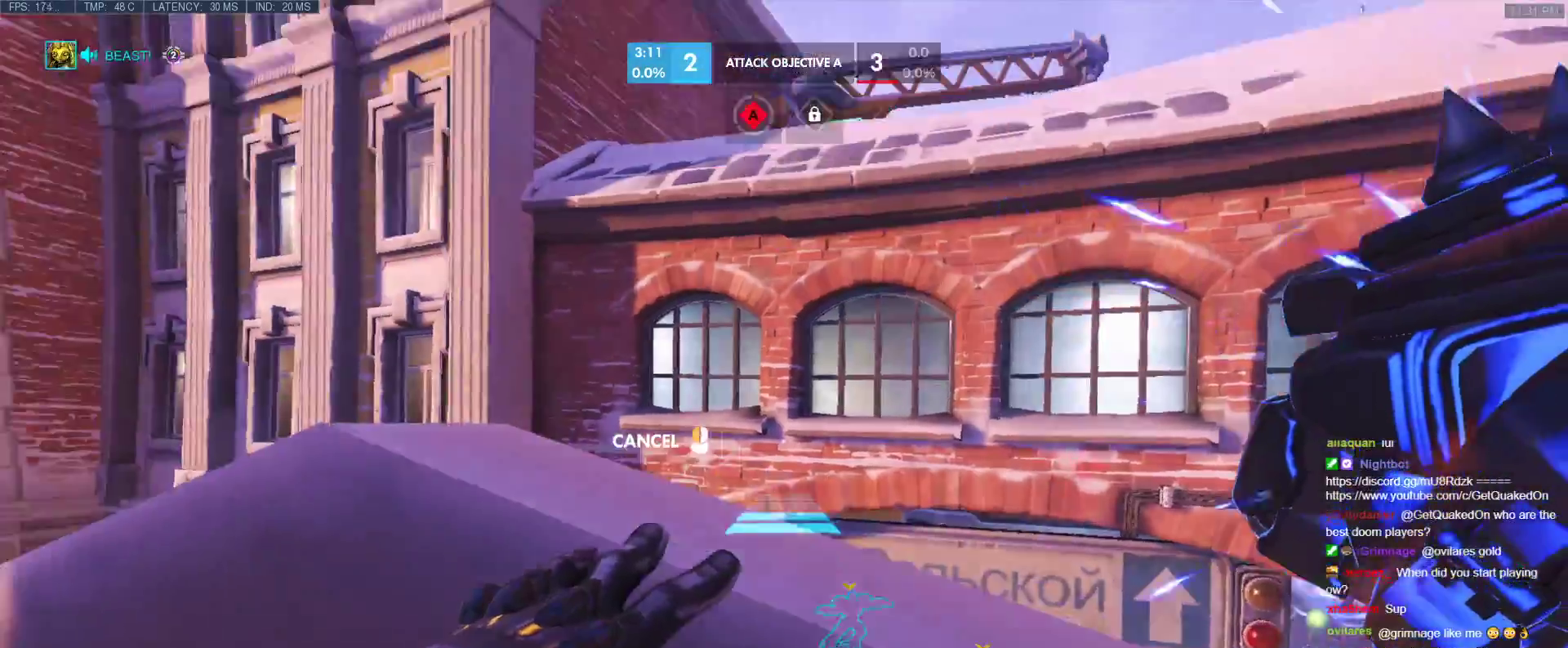
{"keys": ["space"], "events": [[500, "space", "down"]]}
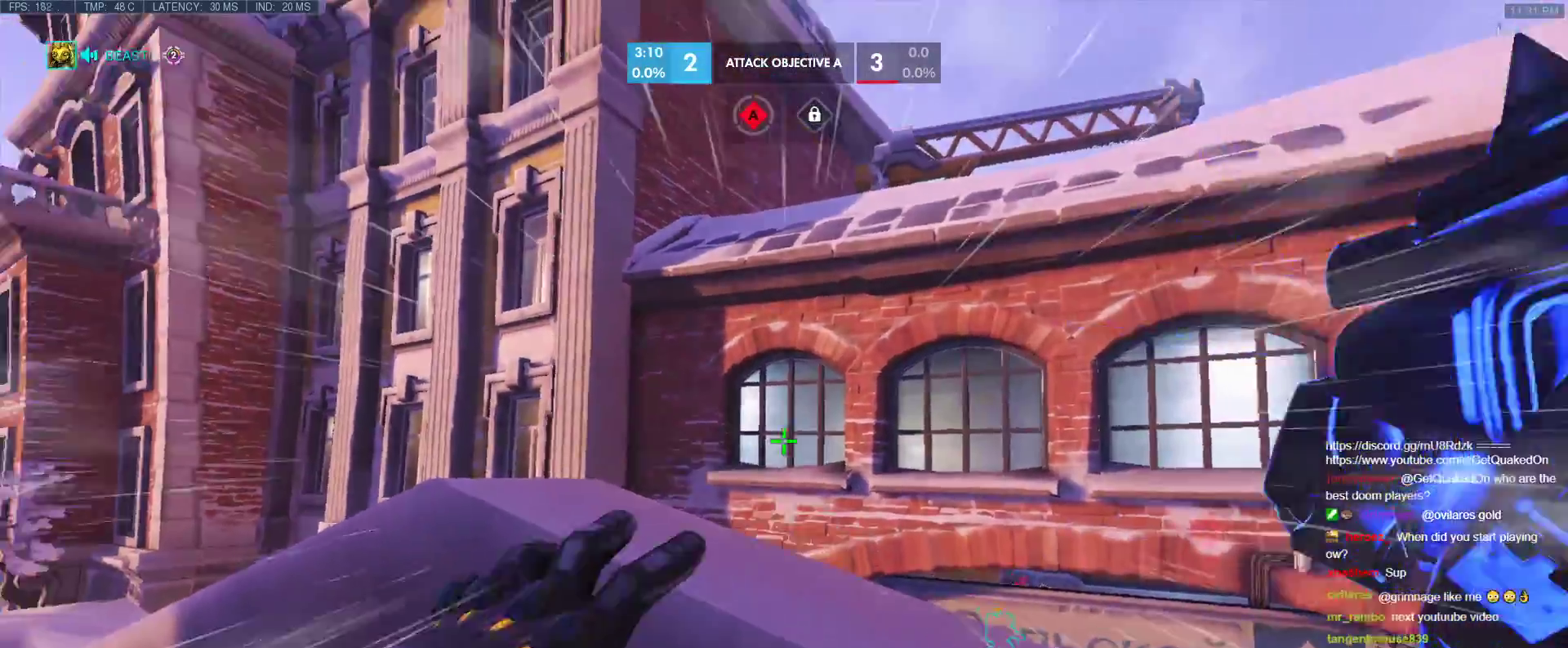
{"keys": [], "events": [[100, "space", "up"], [233, "space", "down"], [333, "space", "up"]]}
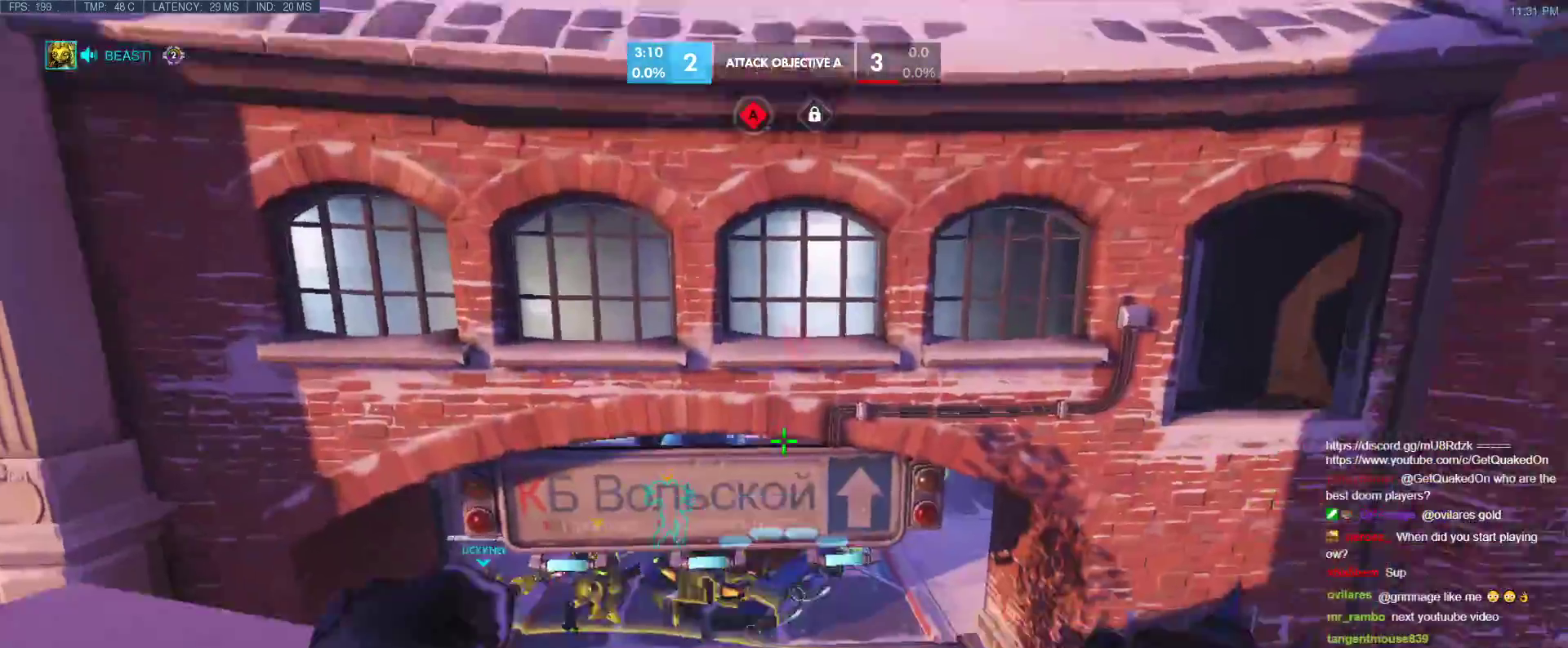
{"keys": ["w"], "events": [[117, "w", "down"], [350, "space", "down"], [450, "space", "up"]]}
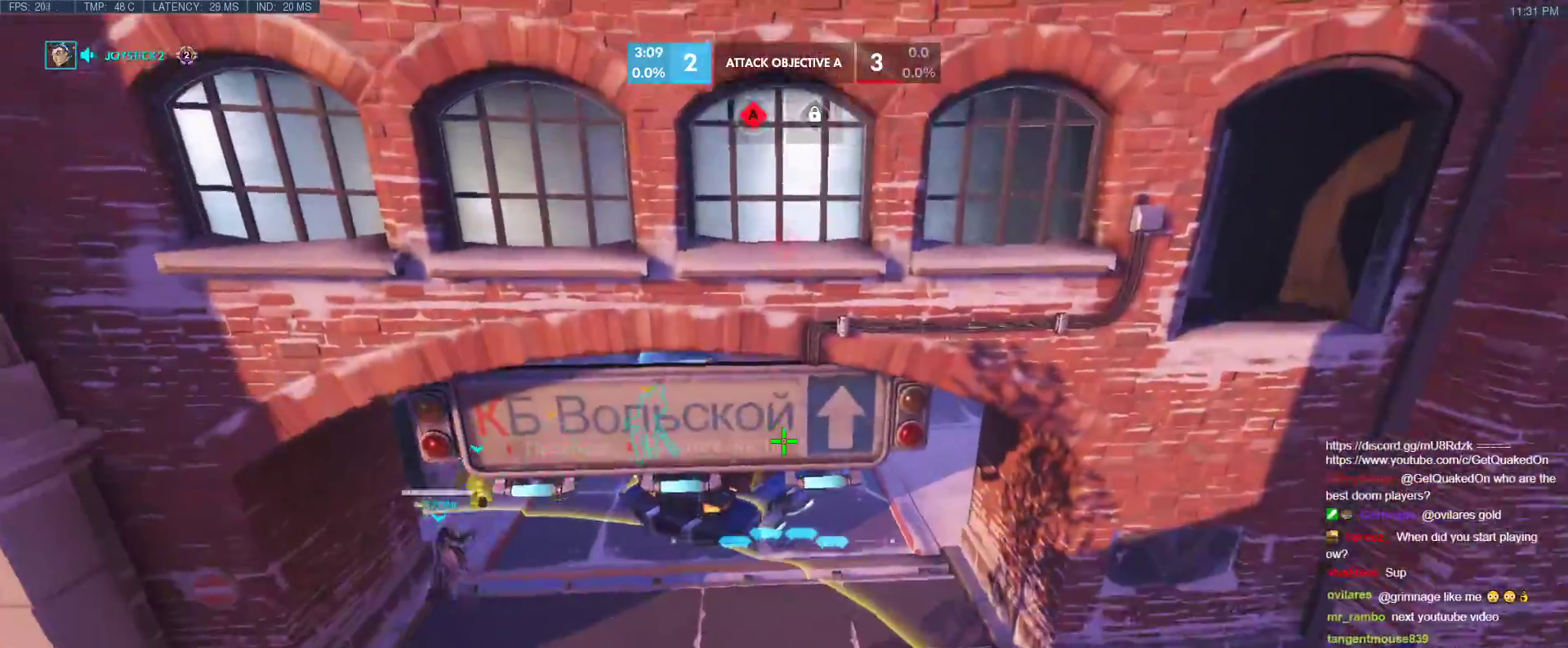
{"keys": ["w"], "events": [[83, "a", "down"], [500, "a", "up"]]}
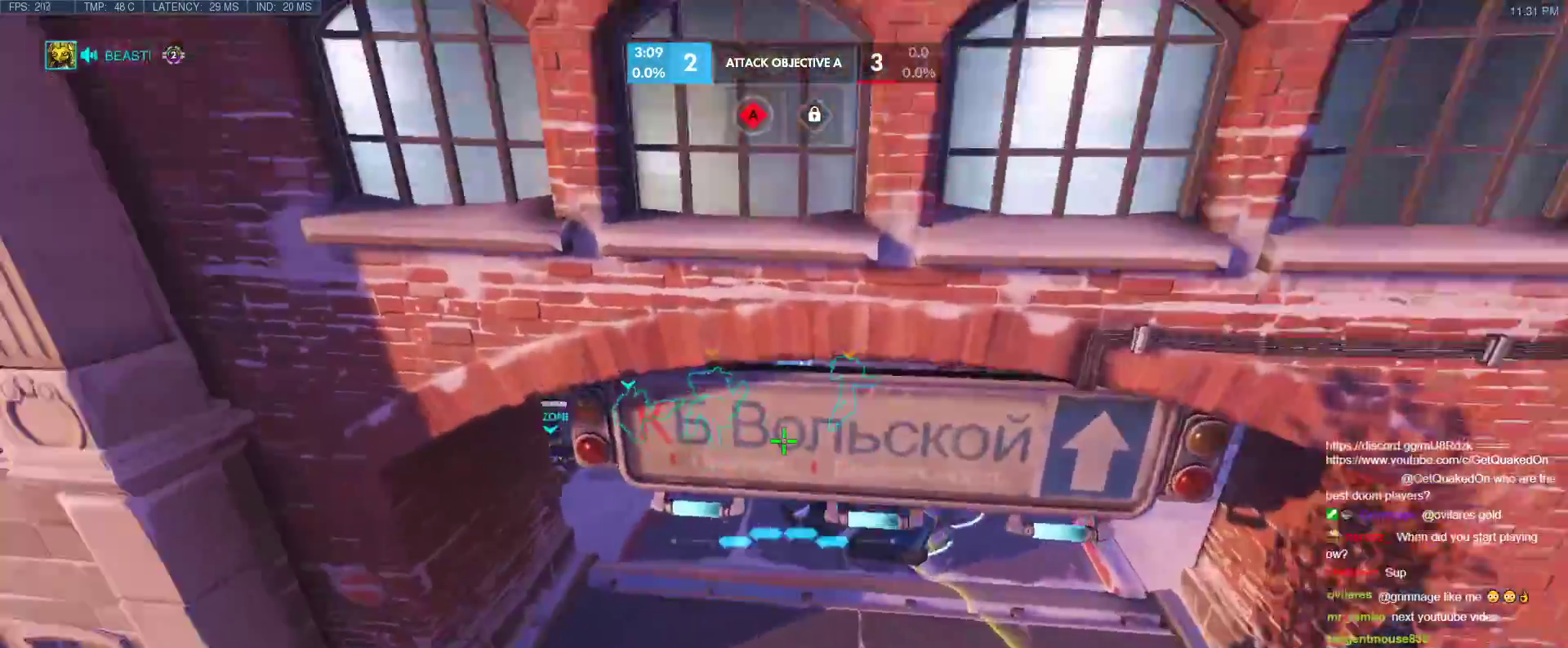
{"keys": ["w"], "events": [[283, "e", "down"], [433, "e", "up"]]}
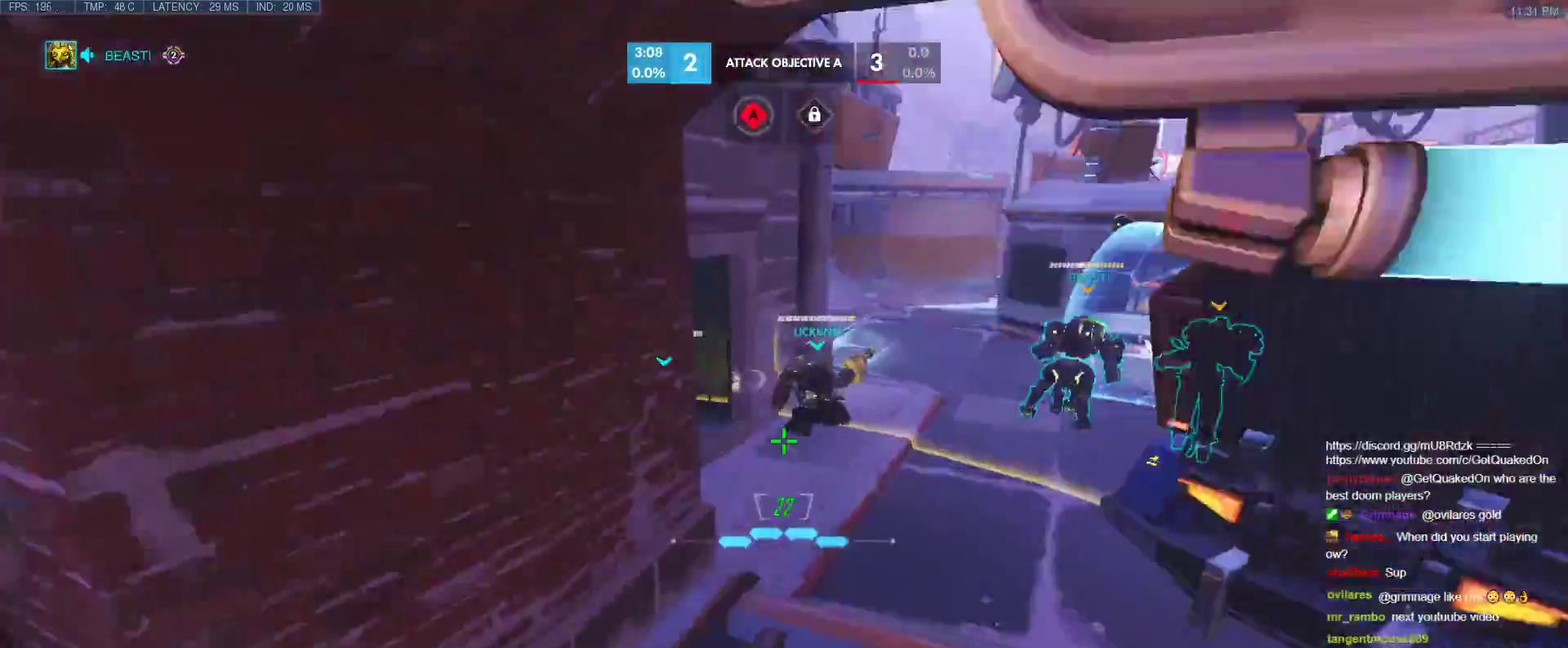
{"keys": ["a", "s"], "events": [[167, "a", "down"], [250, "w", "up"], [483, "s", "down"]]}
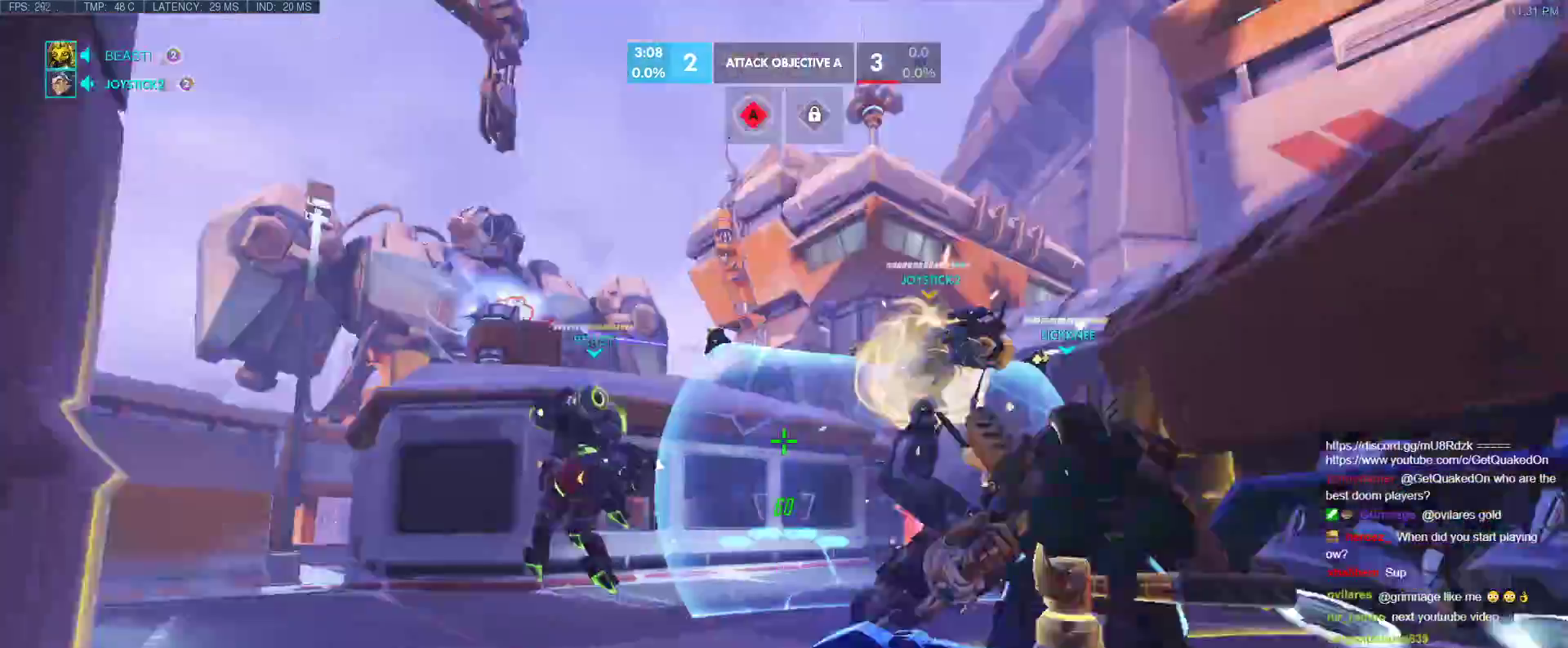
{"keys": ["a"], "events": [[417, "s", "up"]]}
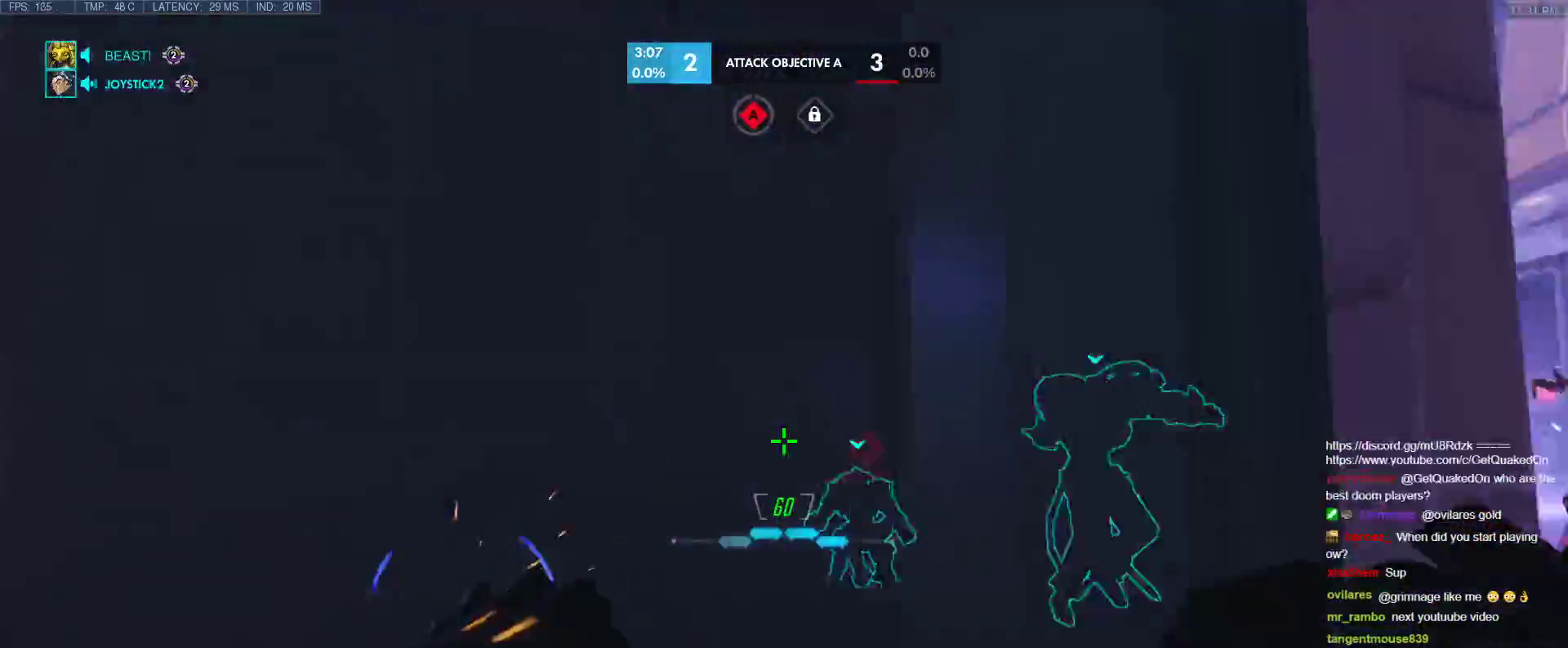
{"keys": ["a"], "events": [[283, "w", "down"], [467, "w", "up"]]}
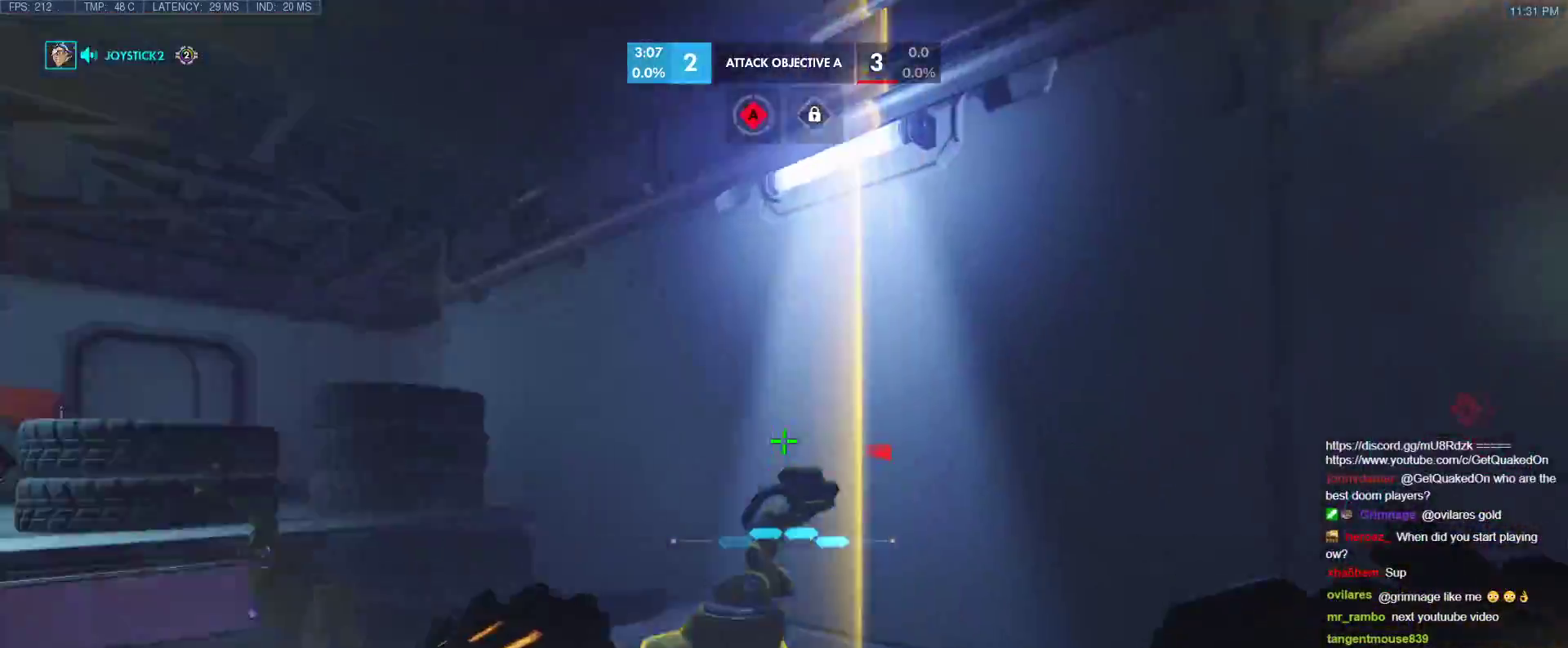
{"keys": ["a", "w"], "events": [[67, "w", "down"]]}
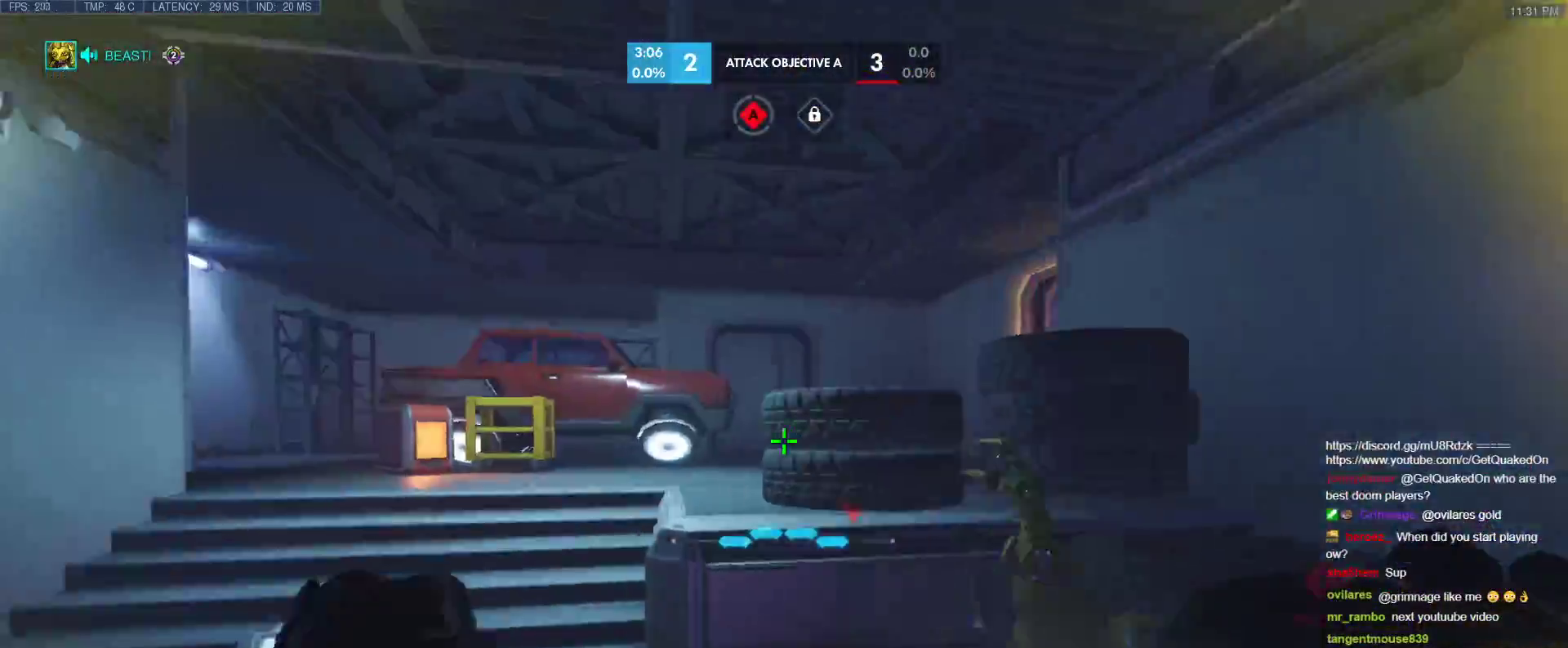
{"keys": ["w"], "events": [[183, "space", "down"], [317, "a", "up"], [450, "space", "up"]]}
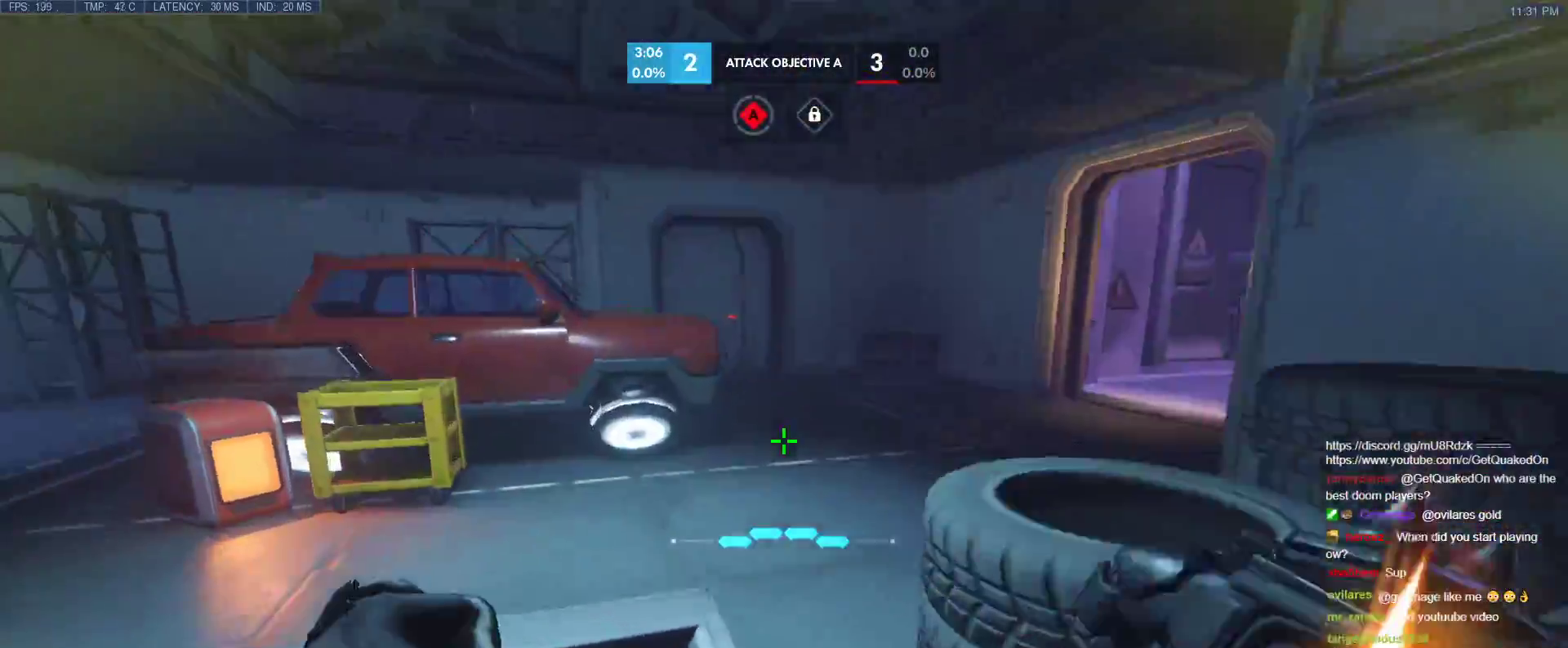
{"keys": ["space", "w"], "events": [[183, "a", "down"], [333, "a", "up"], [383, "space", "down"]]}
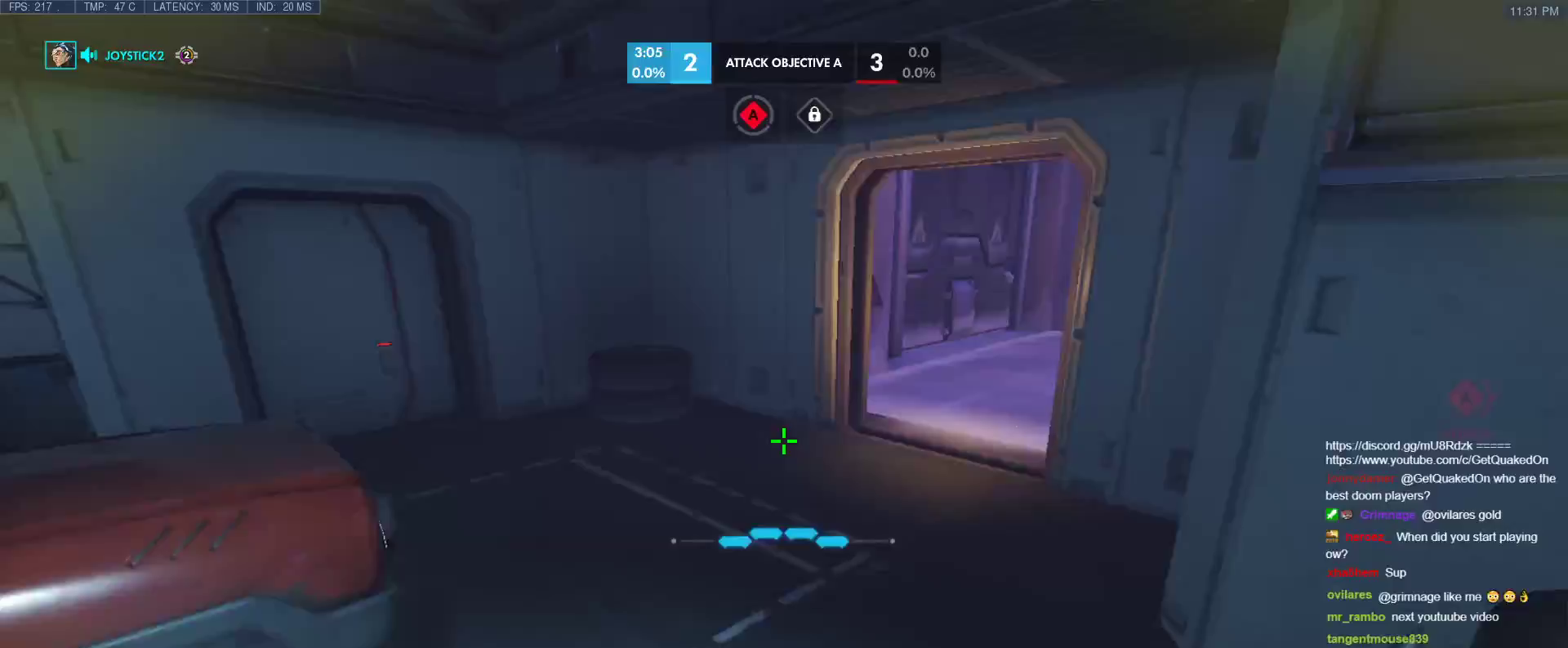
{"keys": ["a", "w"], "events": [[117, "space", "up"], [300, "a", "down"]]}
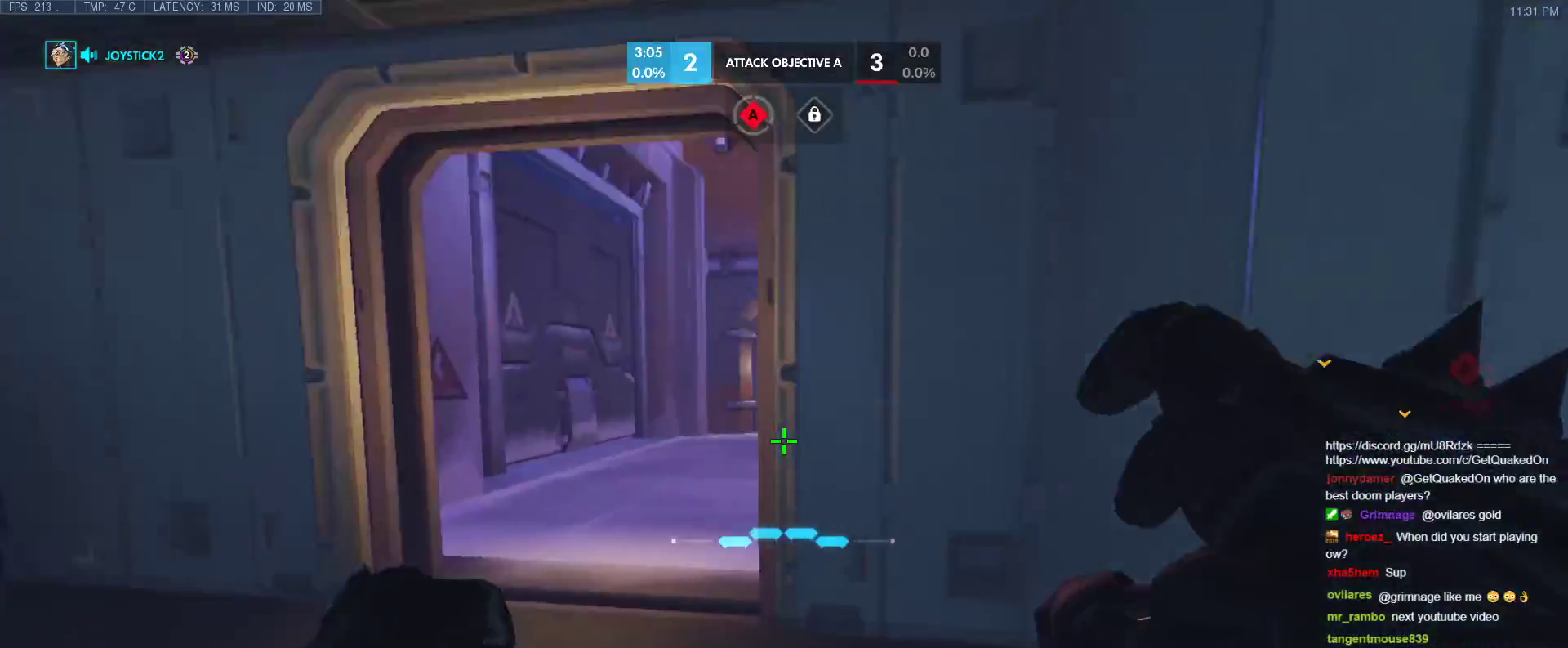
{"keys": ["a", "w"], "events": [[83, "t", "down"], [183, "t", "up"]]}
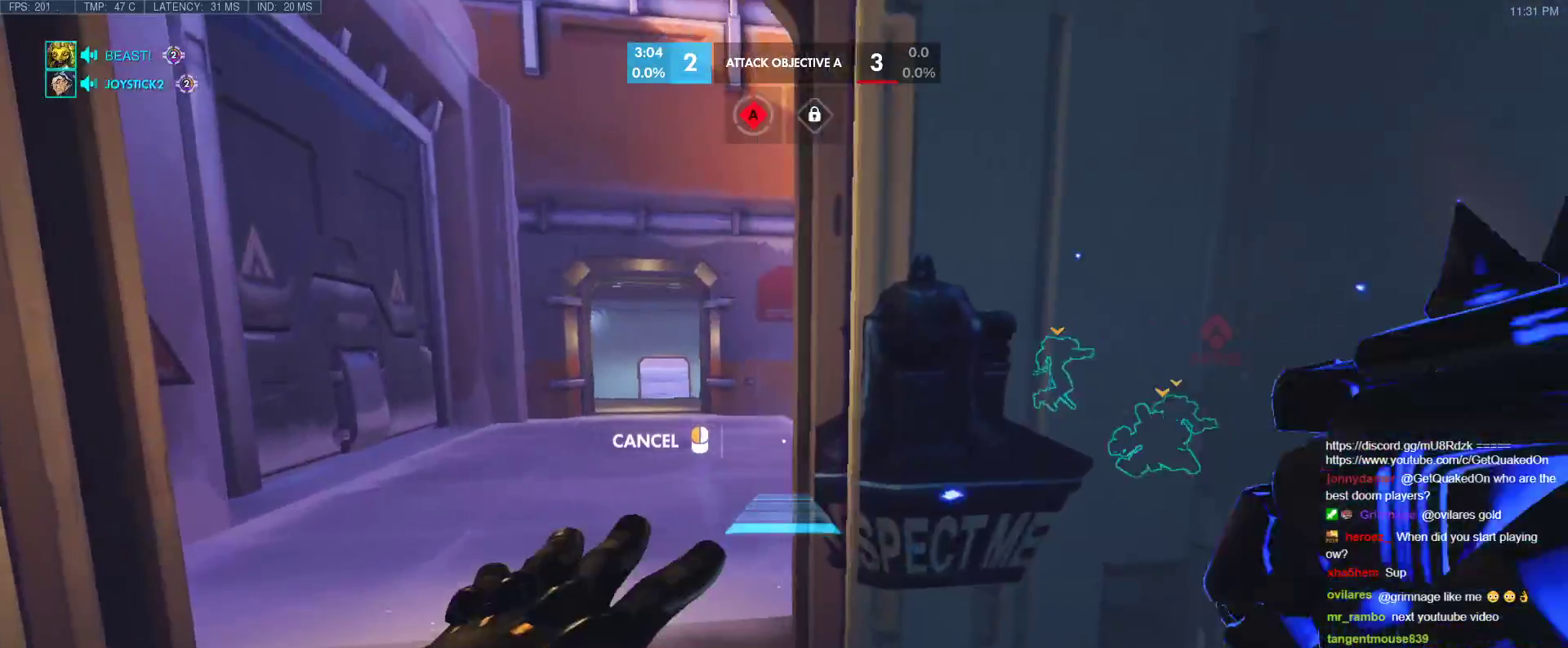
{"keys": ["a", "w"], "events": []}
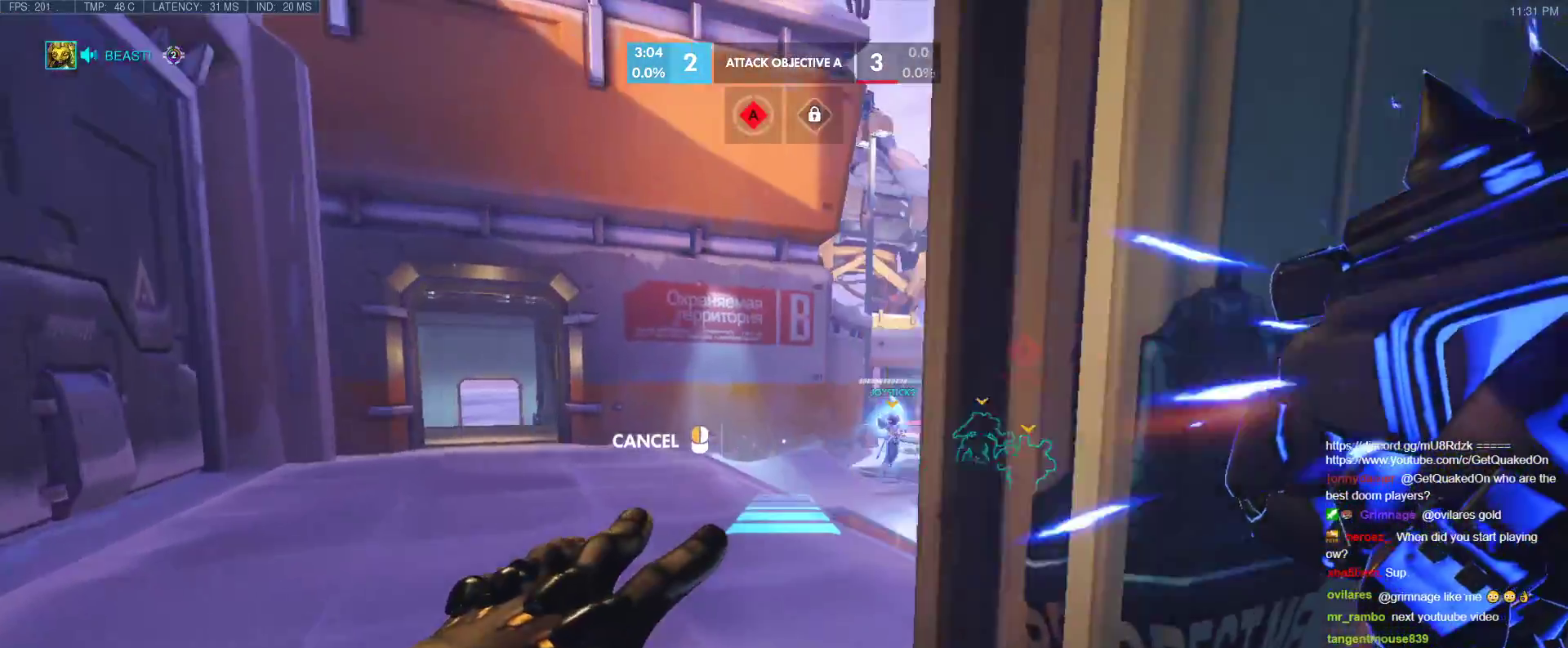
{"keys": ["a", "w"], "events": []}
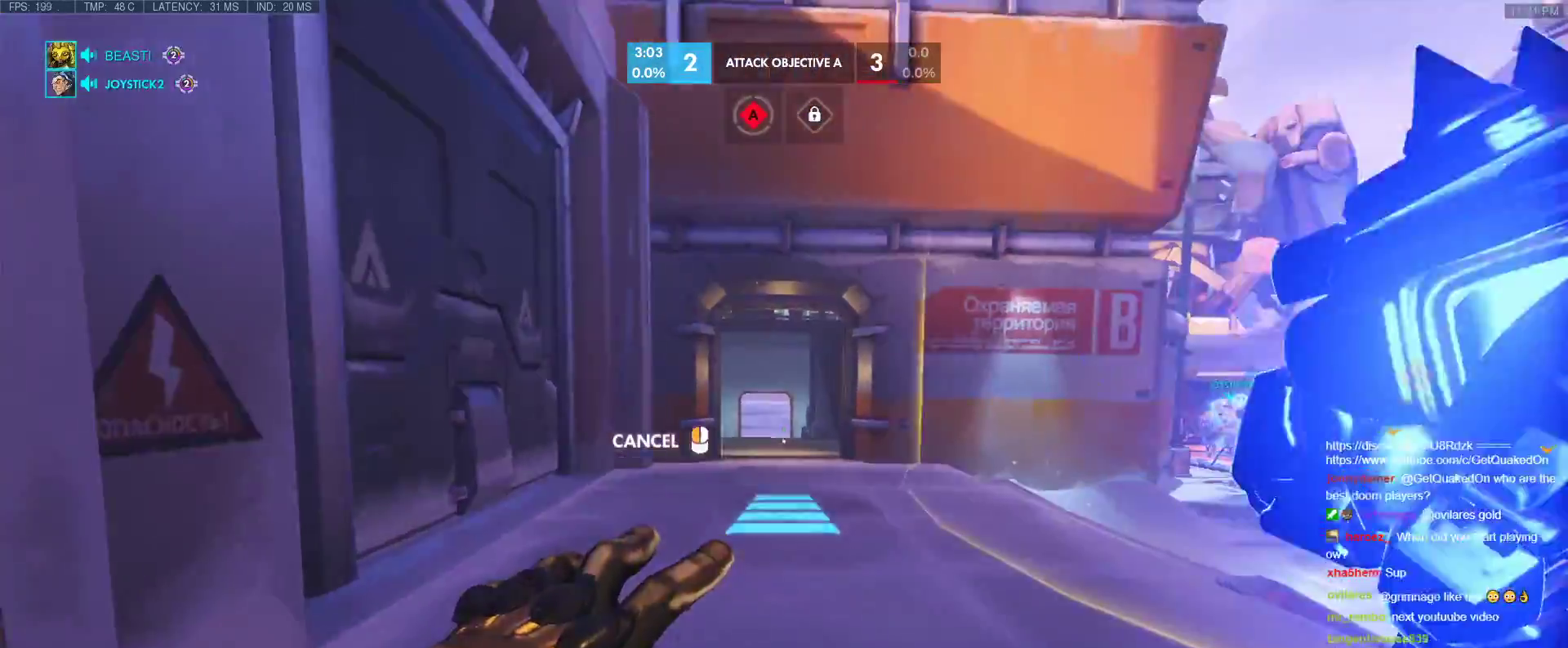
{"keys": ["space", "w"], "events": [[33, "a", "up"], [417, "space", "down"]]}
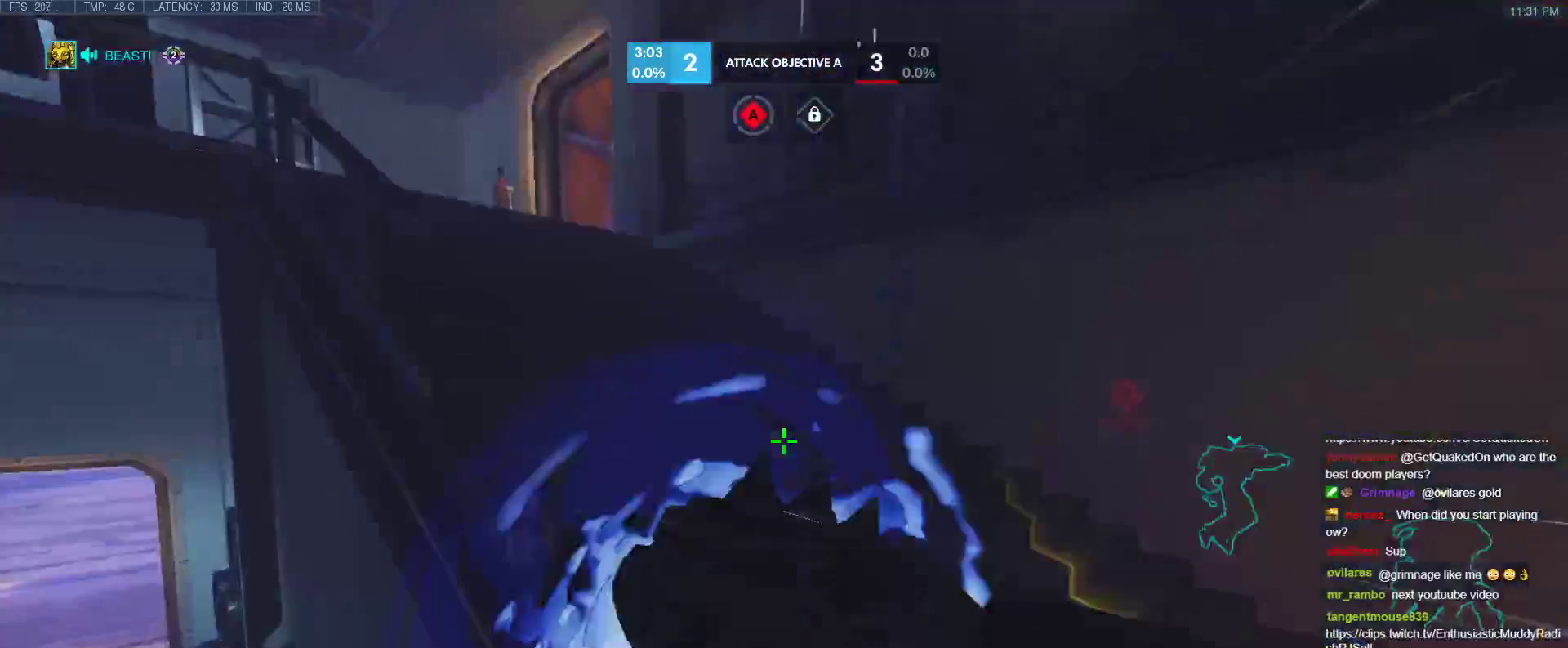
{"keys": ["w"], "events": [[50, "space", "up"]]}
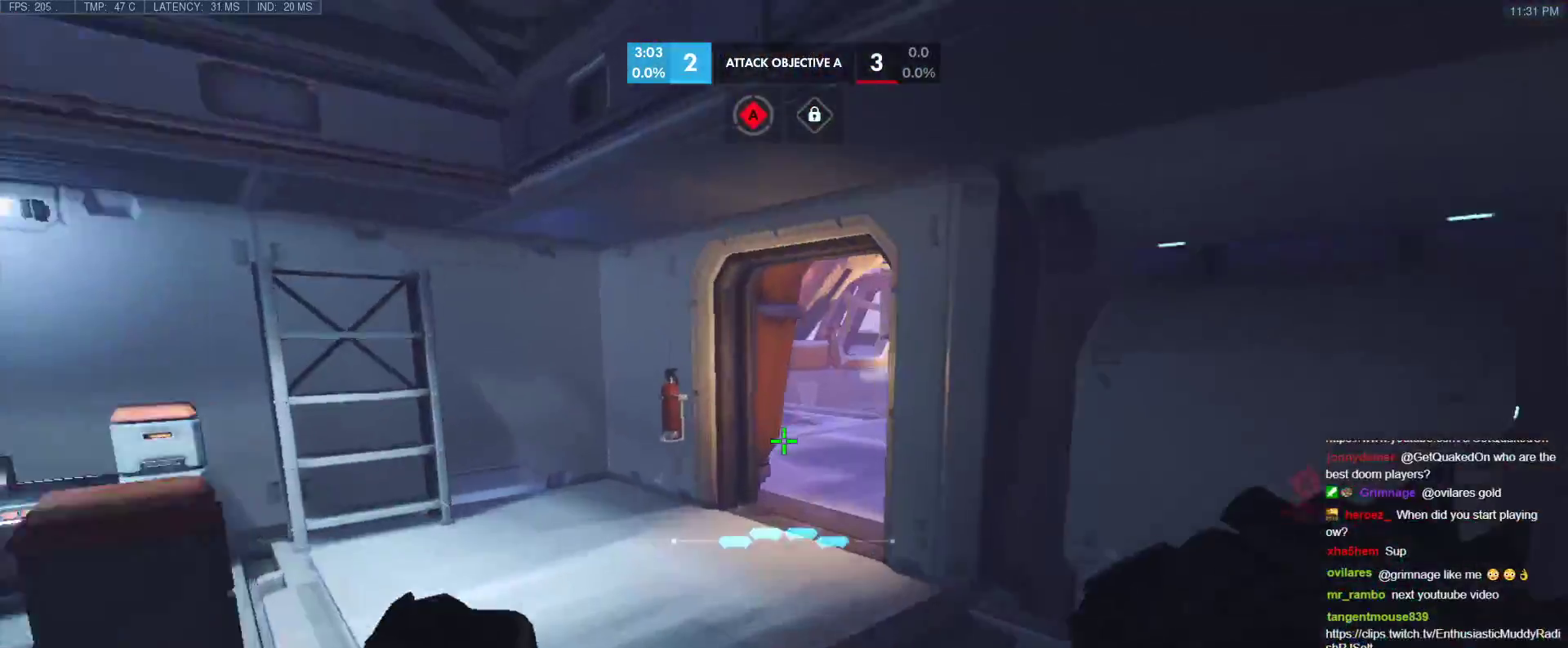
{"keys": ["a", "w"], "events": [[250, "a", "down"]]}
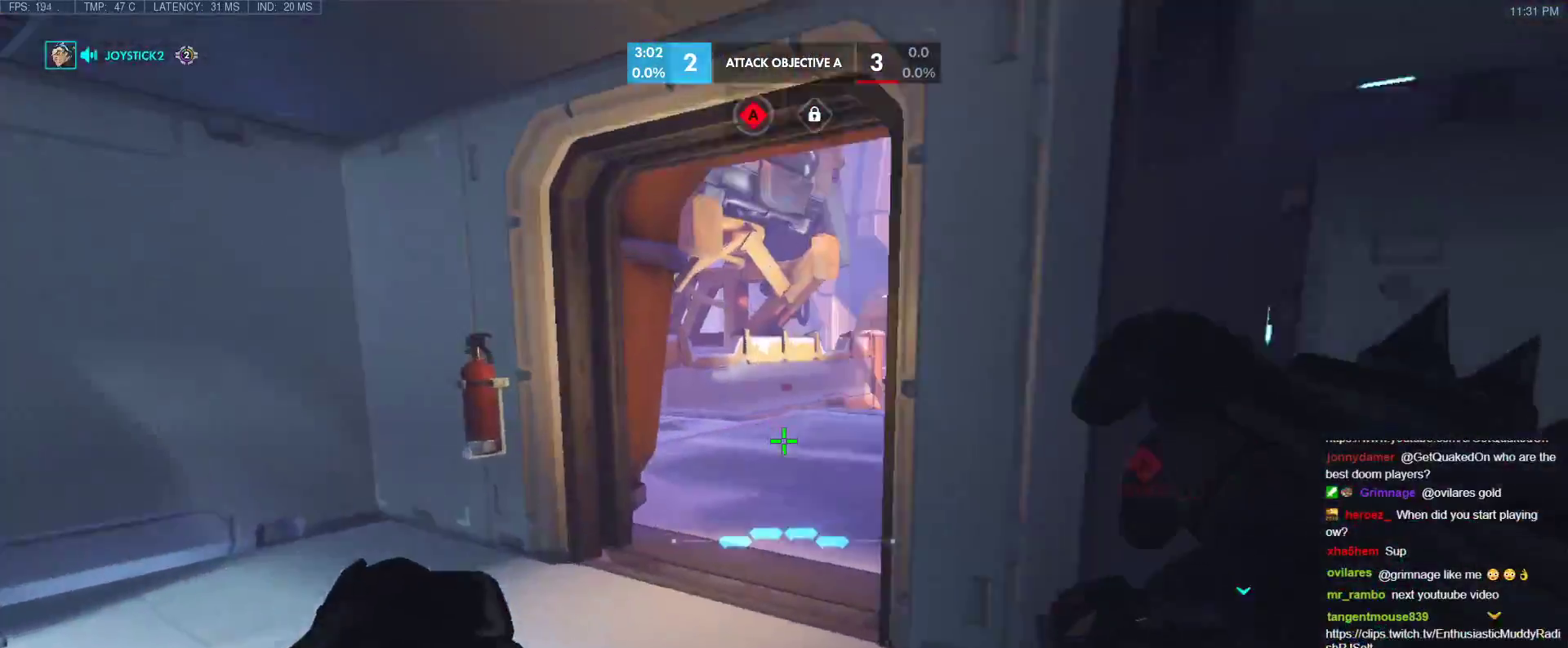
{"keys": ["a", "w"], "events": []}
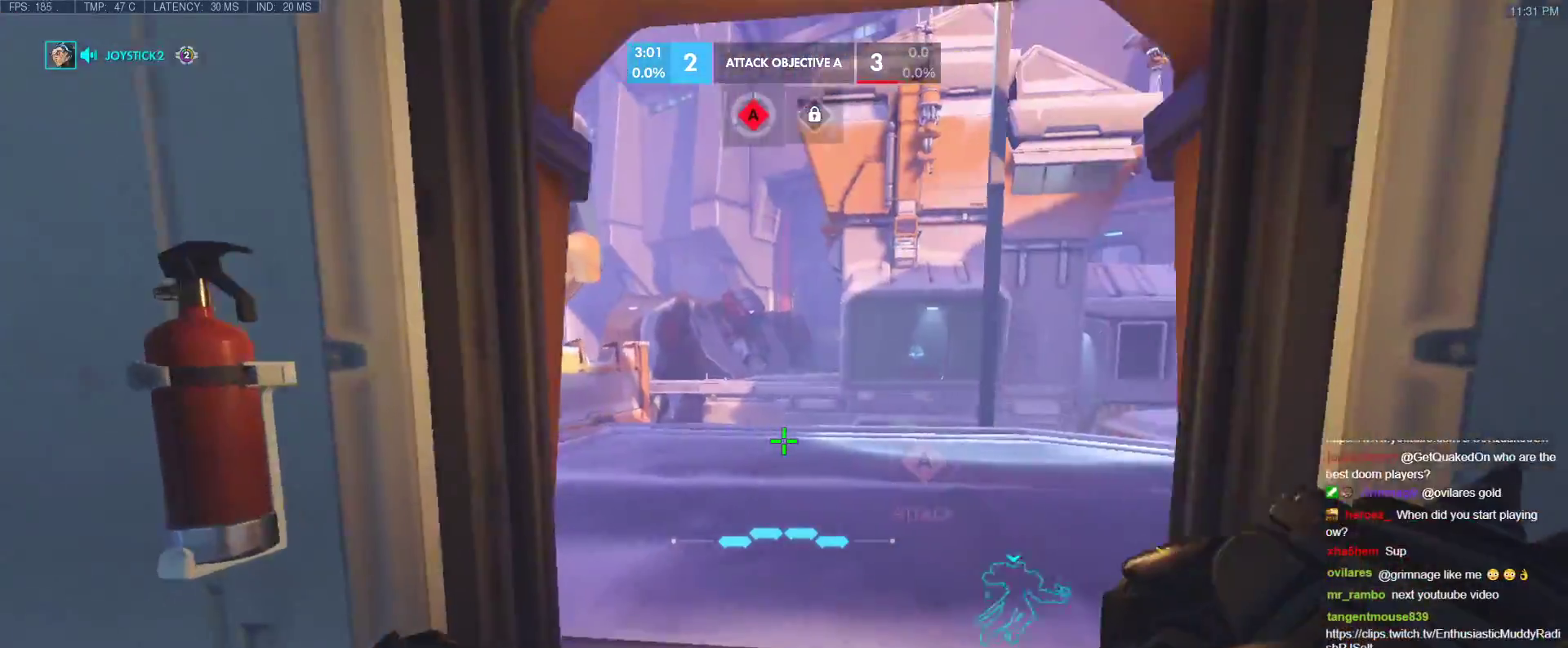
{"keys": ["a", "w"], "events": [[100, "d", "down"], [183, "a", "up"], [283, "a", "down"], [283, "d", "up"], [433, "a", "up"], [467, "a", "down"]]}
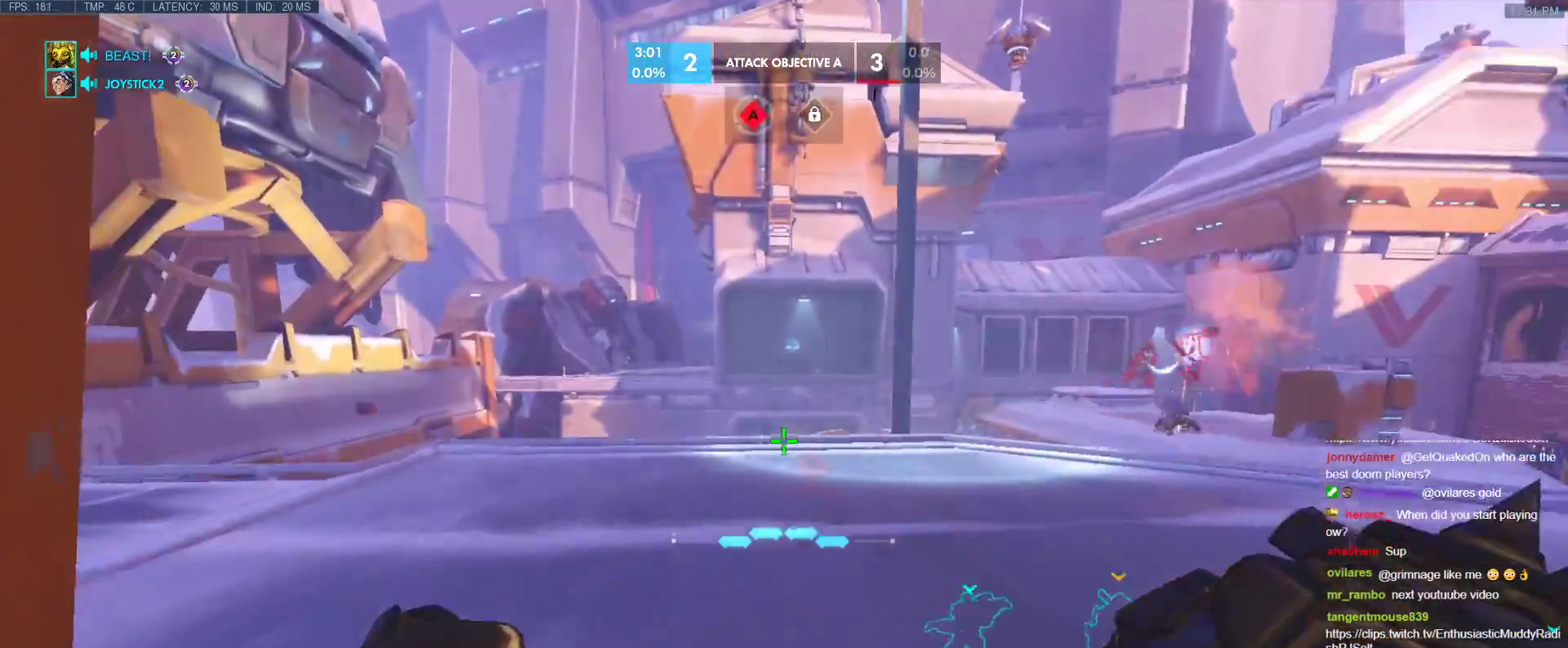
{"keys": ["d", "s"], "events": [[117, "a", "up"], [167, "d", "down"], [250, "w", "up"], [483, "s", "down"]]}
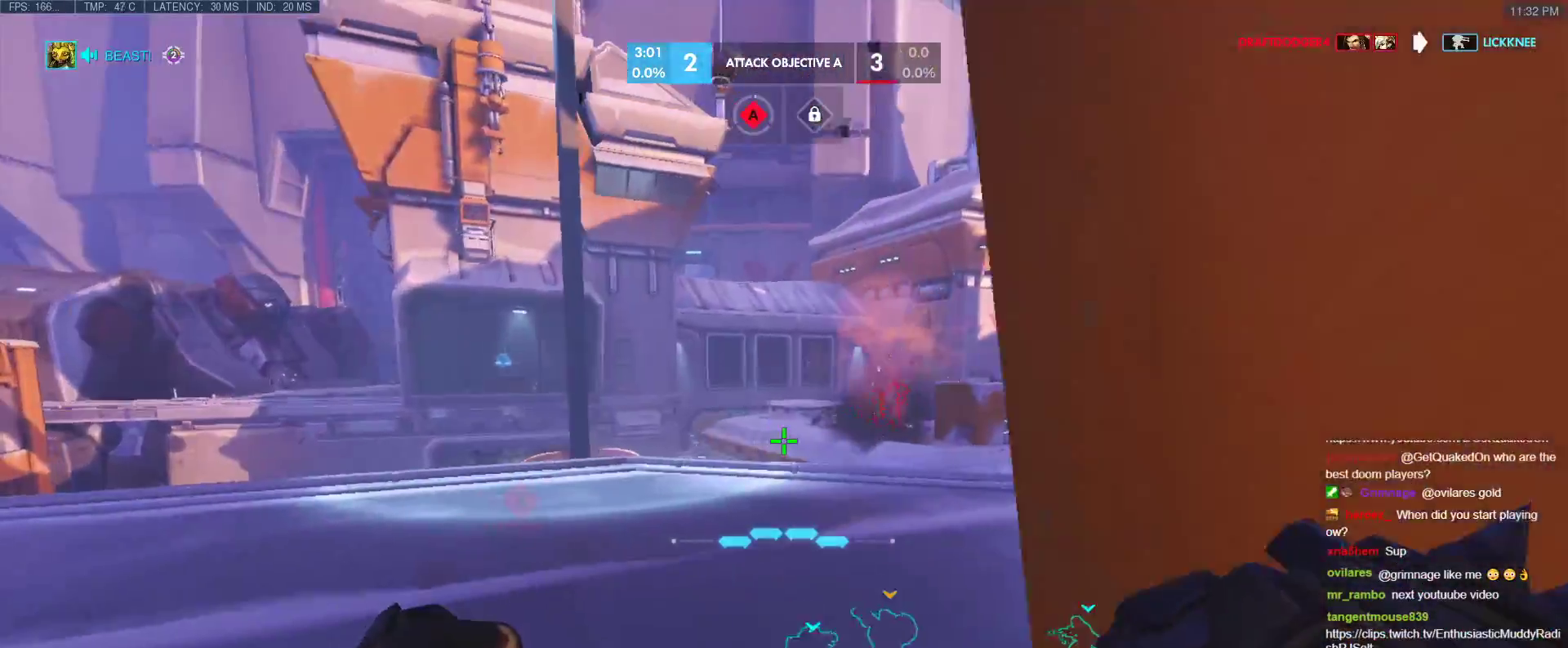
{"keys": ["d"], "events": [[450, "s", "up"]]}
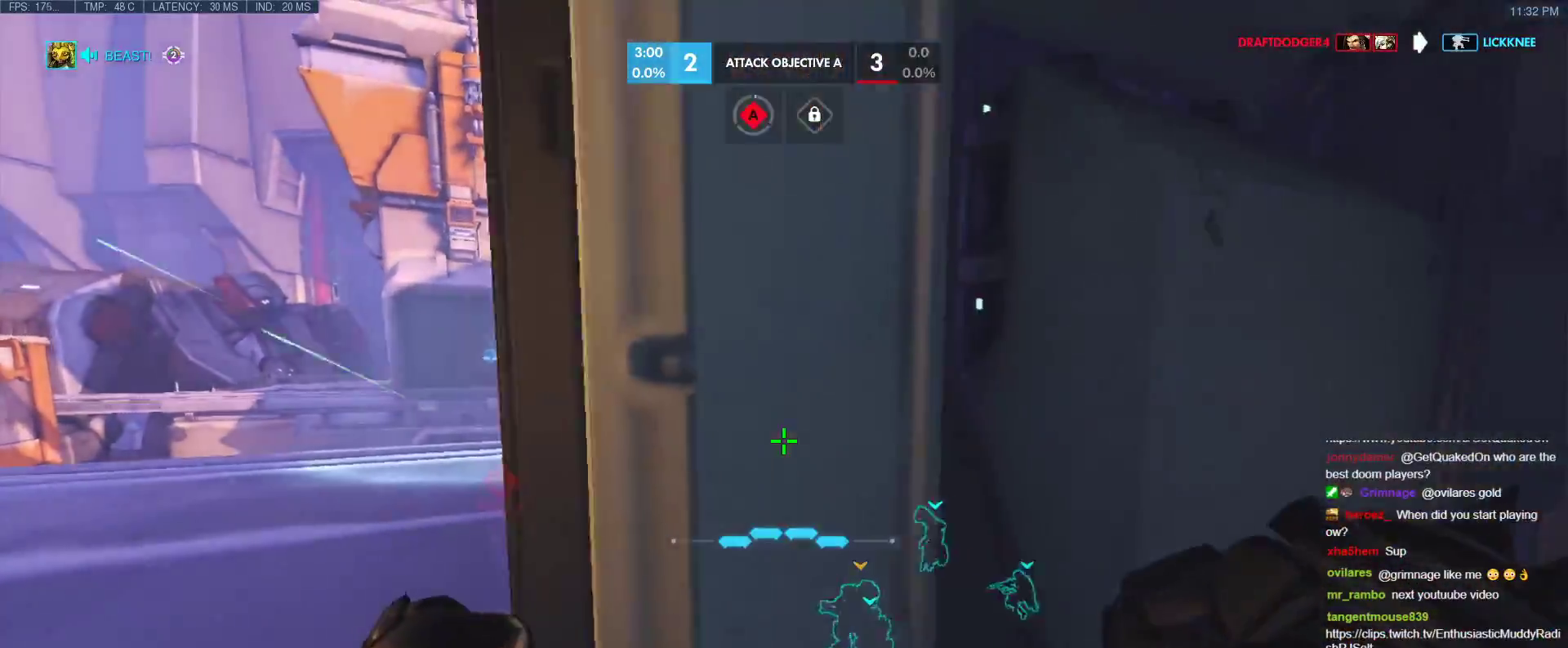
{"keys": ["d", "s"], "events": [[50, "s", "down"], [333, "s", "up"], [483, "s", "down"]]}
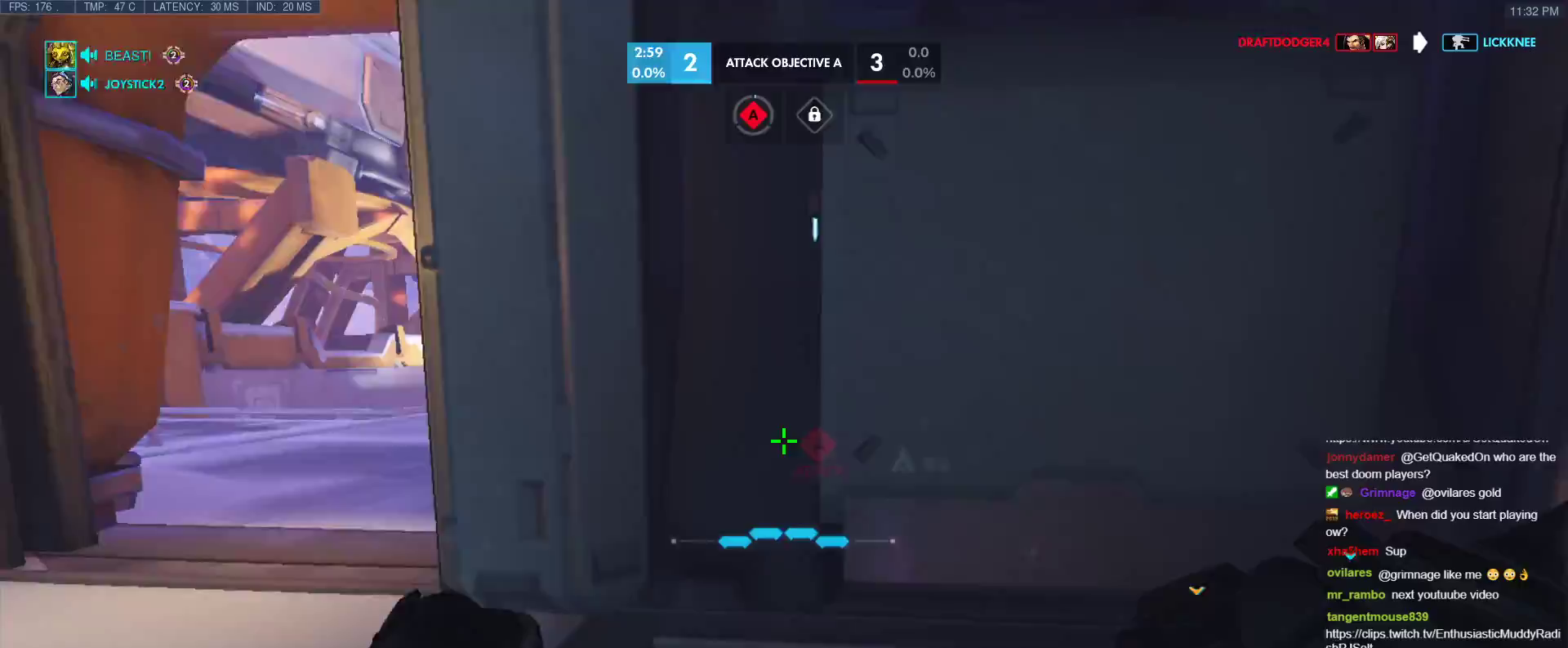
{"keys": ["a", "d"], "events": [[17, "a", "down"], [67, "d", "up"], [117, "s", "up"], [300, "w", "down"], [350, "d", "down"], [400, "a", "up"], [483, "a", "down"], [483, "w", "up"]]}
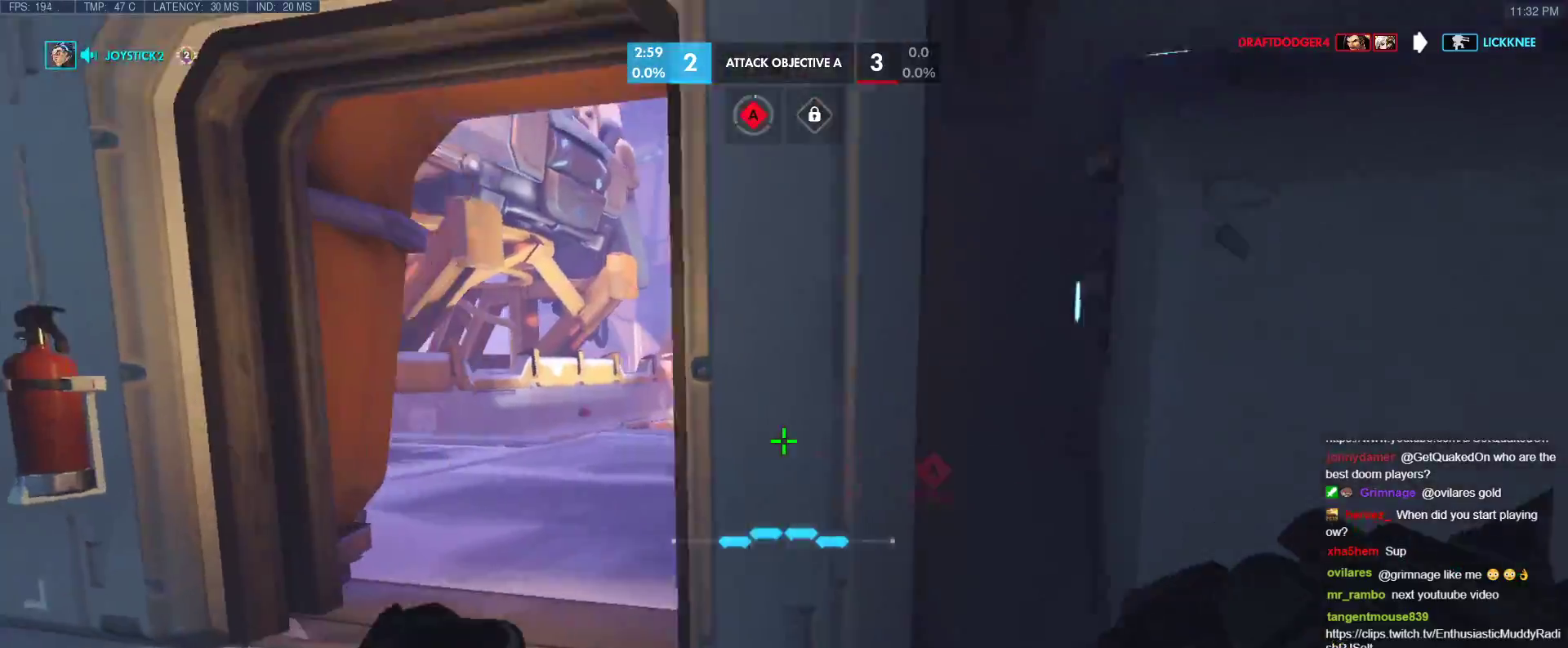
{"keys": ["d"], "events": [[33, "d", "up"], [33, "w", "down"], [417, "d", "down"], [417, "w", "up"], [450, "a", "up"]]}
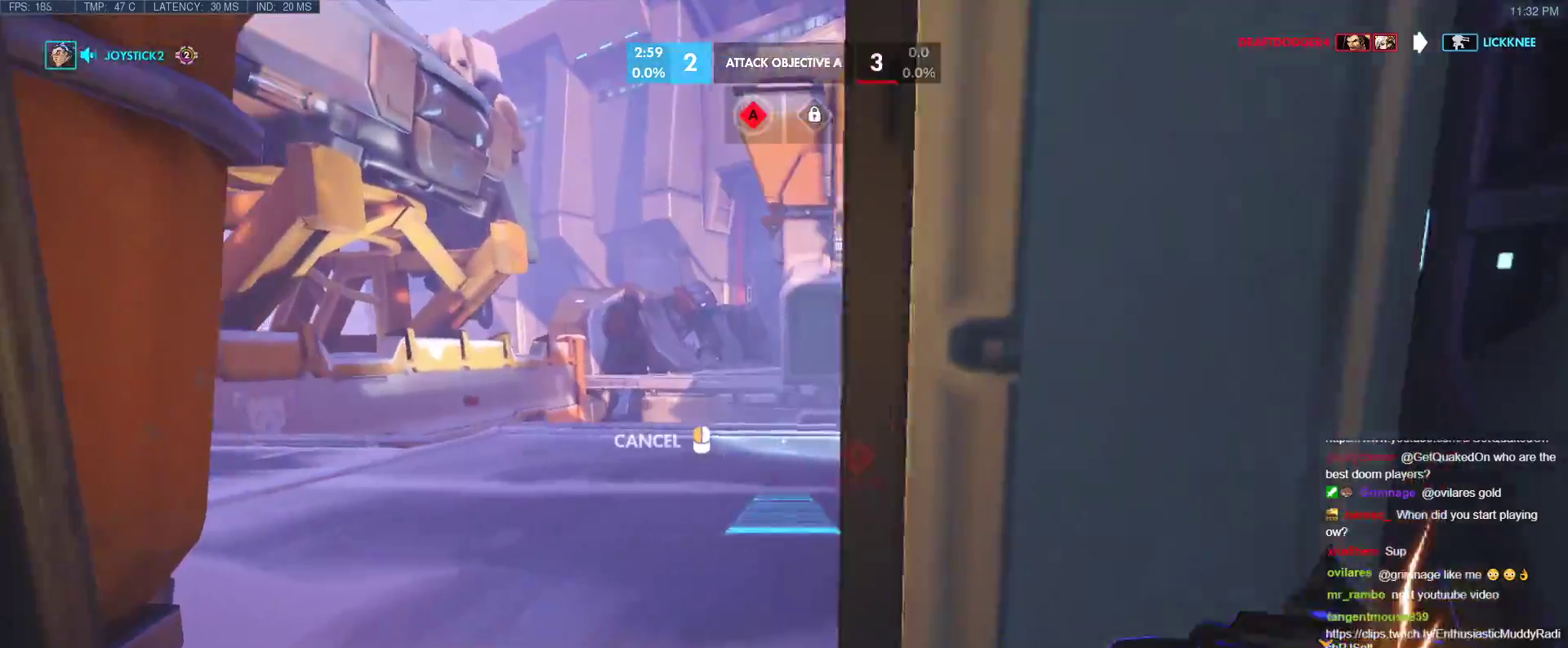
{"keys": ["a", "s"], "events": [[283, "a", "down"], [283, "s", "down"], [467, "d", "up"]]}
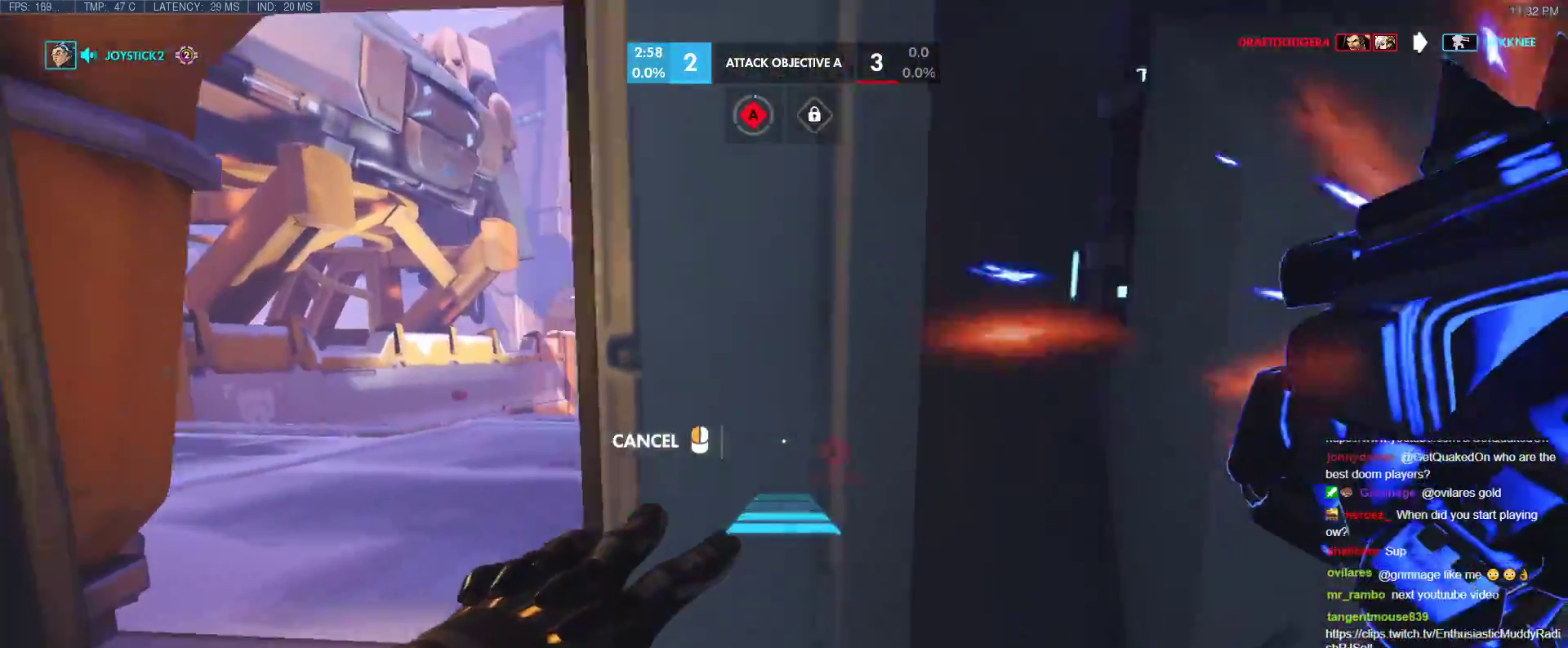
{"keys": ["a"], "events": [[300, "s", "up"]]}